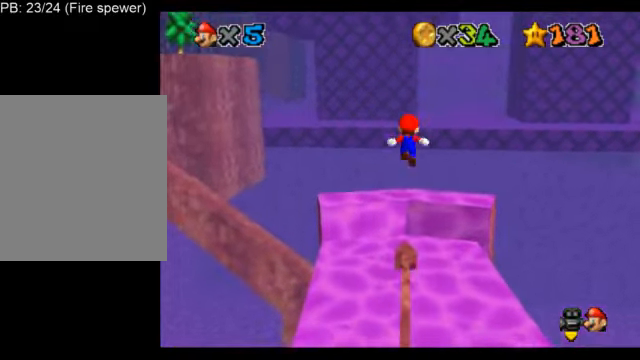
Gameplay with a controller (Nintendo layout); each line is a JSON object with the inputs held at the frame after it. "events" lists button and stick changes between this image and that frame as [ms after this image, input, new state], when the widget could be followed in between. Not read: L3 R3.
{"buttons": ["L1"], "left_stick": "down", "events": [[250, "B", "down"], [375, "B", "up"], [500, "left_stick", "down"]]}
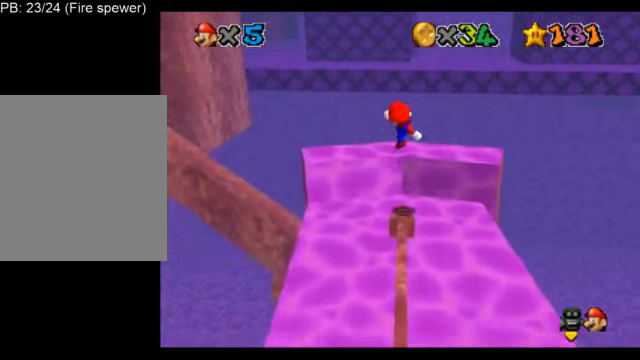
{"buttons": ["L1"], "left_stick": "center", "events": [[126, "left_stick", "center"], [334, "A", "down"], [459, "A", "up"]]}
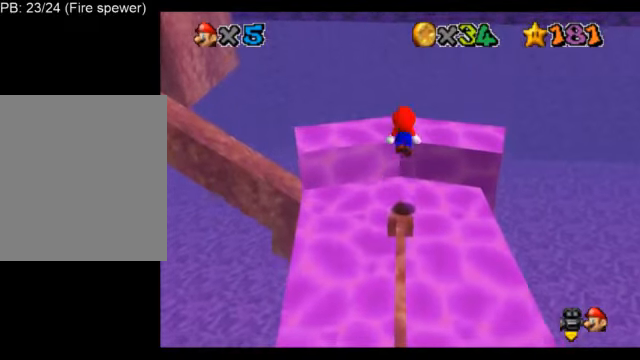
{"buttons": ["L1", "C_DOWN", "C_RIGHT"], "left_stick": "center", "events": [[125, "left_stick", "down"], [250, "left_stick", "center"], [292, "C_RIGHT", "down"], [375, "C_RIGHT", "up"], [500, "C_DOWN", "down"], [500, "C_RIGHT", "down"]]}
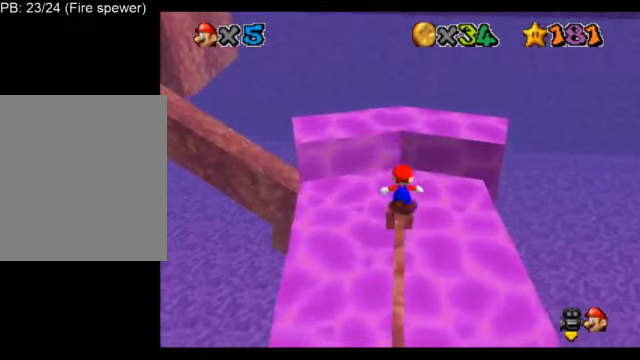
{"buttons": ["L1"], "left_stick": "center", "events": [[84, "C_DOWN", "up"], [84, "C_RIGHT", "up"], [334, "C_RIGHT", "down"], [376, "C_RIGHT", "up"]]}
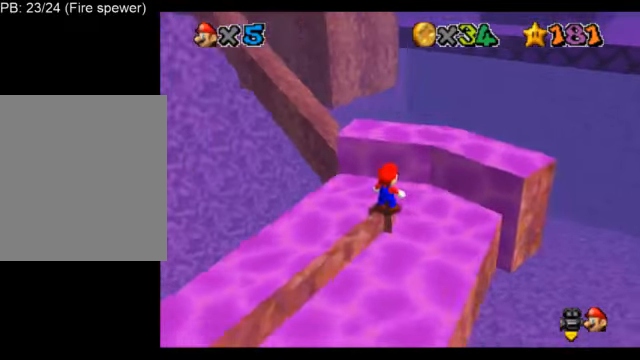
{"buttons": ["L1"], "left_stick": "center", "events": []}
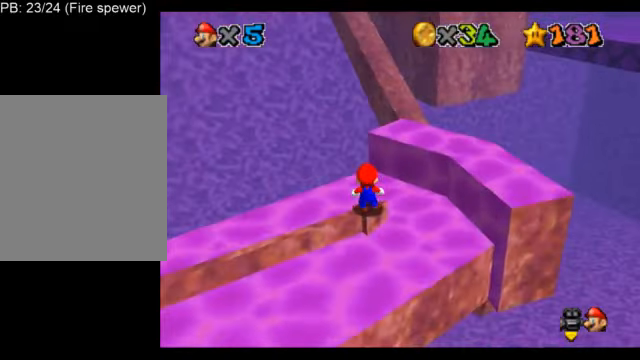
{"buttons": ["L1"], "left_stick": "center", "events": []}
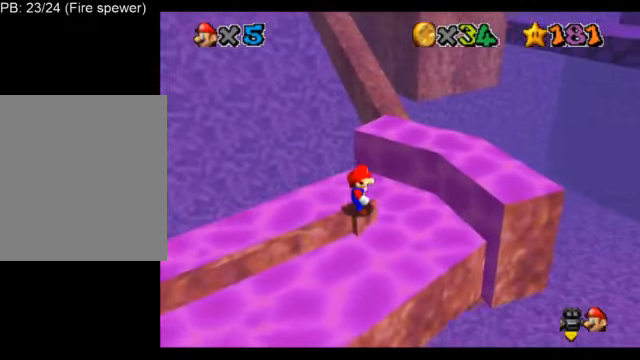
{"buttons": ["L1"], "left_stick": "center", "events": []}
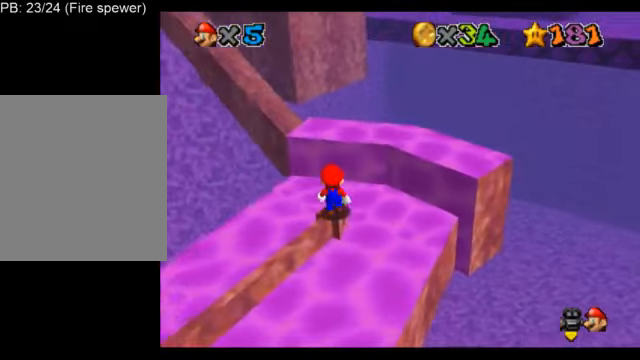
{"buttons": ["L1"], "left_stick": "center", "events": [[293, "A", "down"], [376, "A", "up"]]}
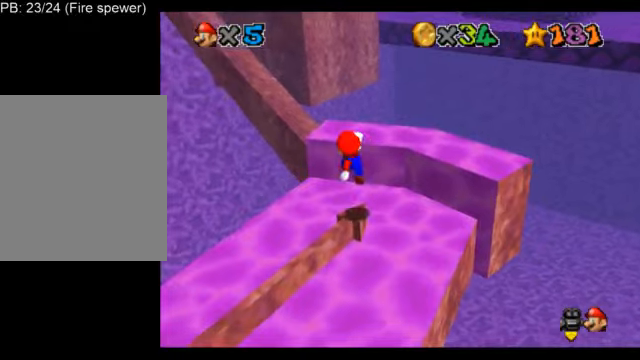
{"buttons": ["L1"], "left_stick": "center", "events": [[292, "L1", "up"], [292, "R1", "down"], [417, "L1", "down"], [417, "R1", "up"]]}
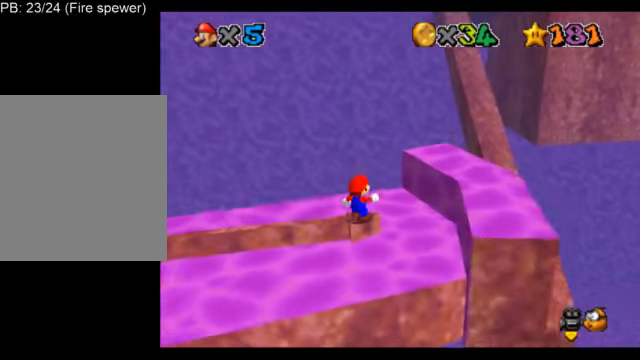
{"buttons": ["L1"], "left_stick": "center", "events": [[250, "A", "down"], [292, "A", "up"]]}
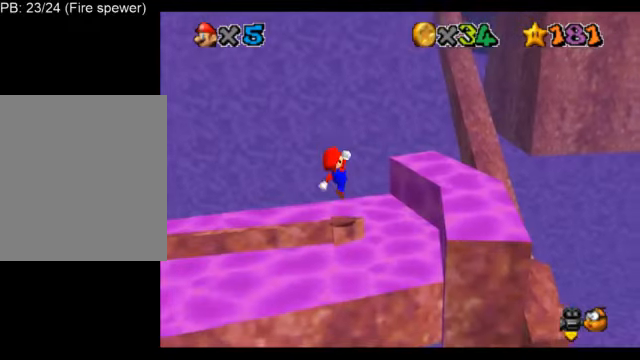
{"buttons": ["A", "L1"], "left_stick": "up-right", "events": [[84, "left_stick", "up-right"], [251, "A", "down"]]}
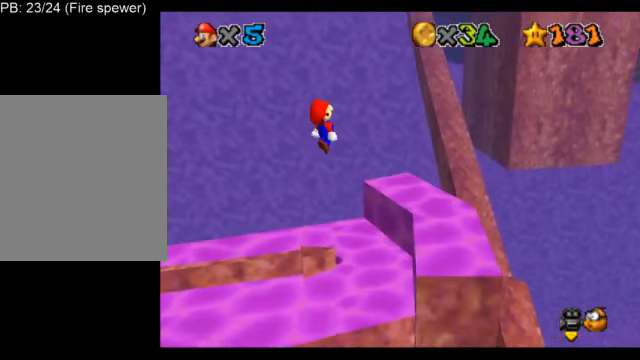
{"buttons": ["B", "L1"], "left_stick": "up-right", "events": [[417, "A", "up"], [417, "B", "down"]]}
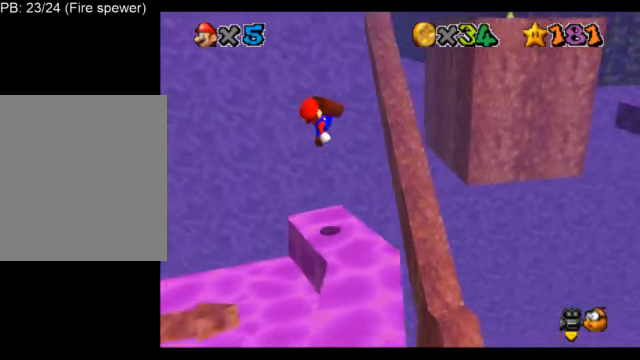
{"buttons": ["L1"], "left_stick": "center", "events": [[42, "B", "up"], [417, "left_stick", "center"]]}
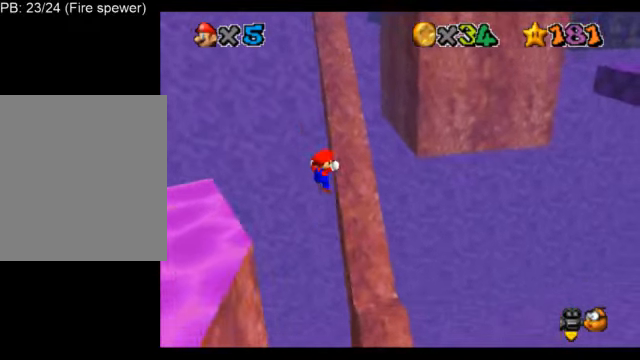
{"buttons": ["L1"], "left_stick": "center", "events": [[83, "left_stick", "left"], [292, "left_stick", "center"]]}
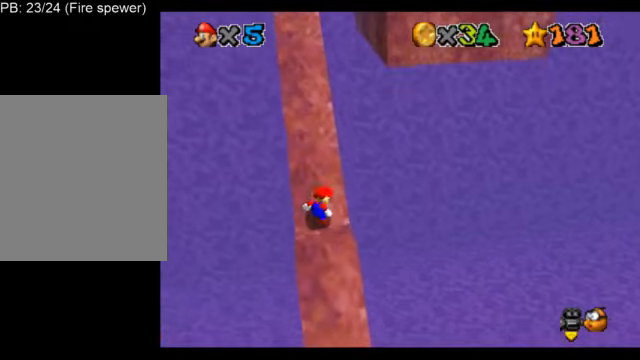
{"buttons": ["L1"], "left_stick": "up", "events": [[501, "left_stick", "up"]]}
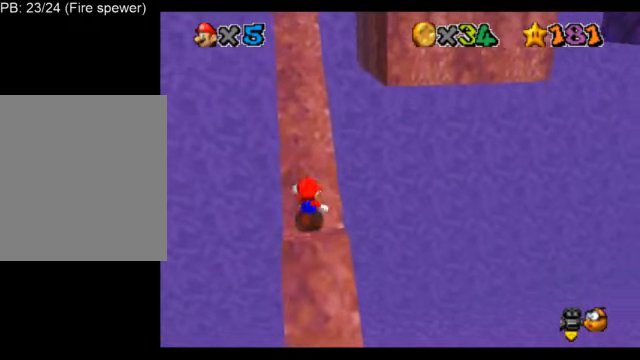
{"buttons": ["L1"], "left_stick": "up", "events": [[208, "A", "down"], [208, "B", "down"], [417, "A", "up"], [417, "B", "up"]]}
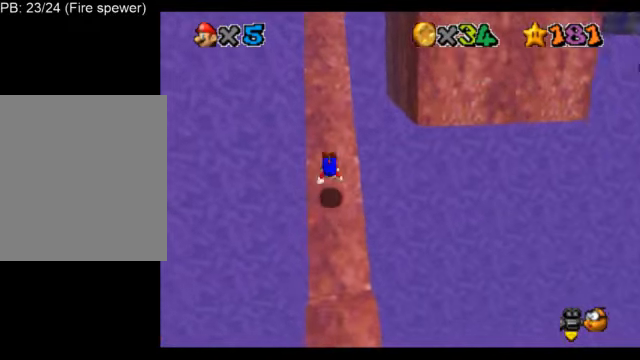
{"buttons": ["L1"], "left_stick": "up", "events": [[208, "B", "down"], [375, "B", "up"]]}
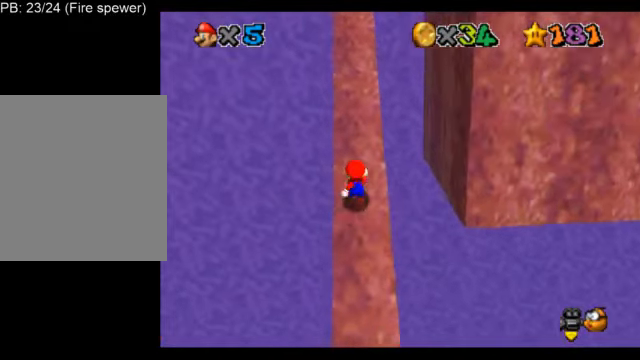
{"buttons": ["B", "L1"], "left_stick": "up", "events": [[42, "A", "down"], [42, "B", "down"], [250, "A", "up"], [250, "B", "up"], [459, "B", "down"]]}
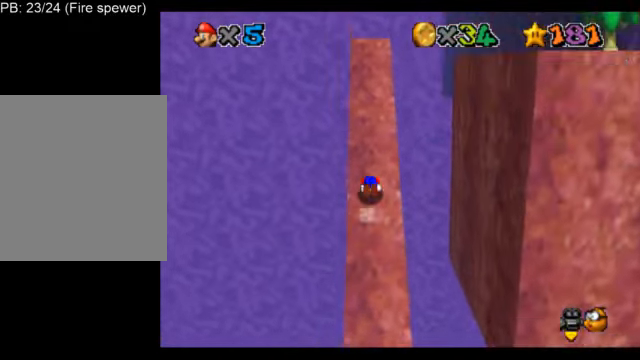
{"buttons": ["L1"], "left_stick": "down", "events": [[83, "B", "up"], [416, "left_stick", "down"]]}
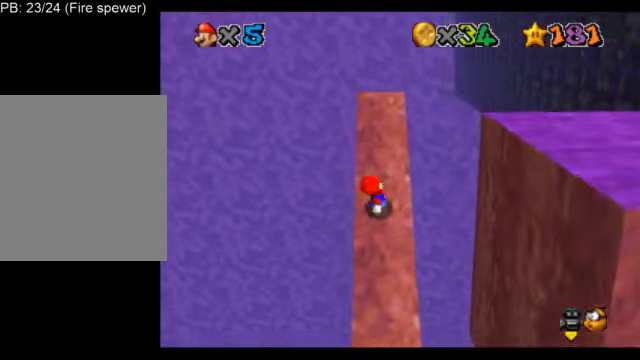
{"buttons": ["L1"], "left_stick": "right", "events": [[42, "left_stick", "down-right"], [167, "left_stick", "right"], [209, "A", "down"], [459, "A", "up"]]}
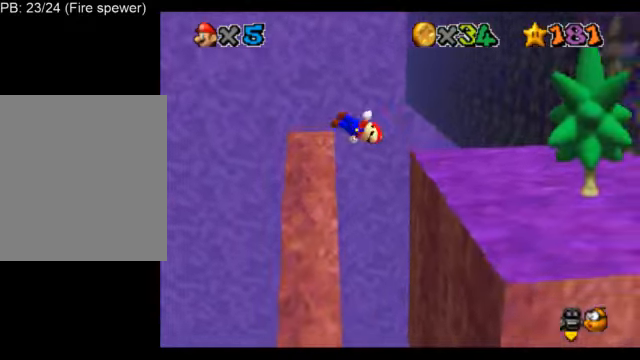
{"buttons": ["L1"], "left_stick": "right", "events": [[125, "C_DOWN", "down"], [125, "C_LEFT", "down"], [208, "C_DOWN", "up"], [375, "C_LEFT", "up"]]}
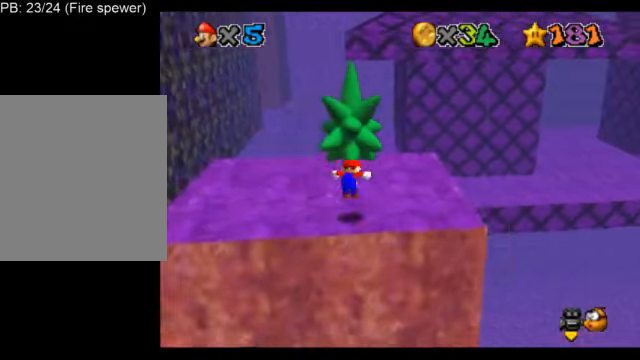
{"buttons": ["L1"], "left_stick": "up", "events": [[417, "left_stick", "up"]]}
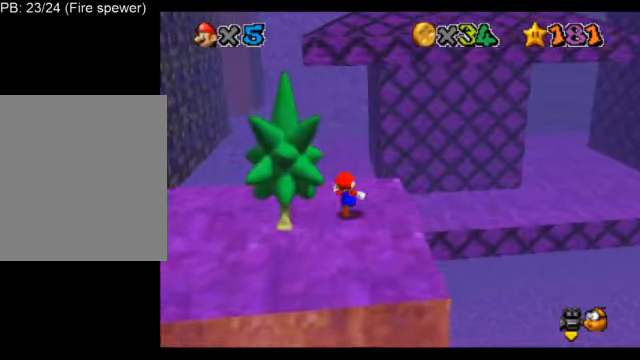
{"buttons": ["L1"], "left_stick": "center", "events": [[83, "Z", "down"], [125, "A", "down"], [292, "left_stick", "right"], [334, "Z", "up"], [375, "A", "up"], [500, "left_stick", "center"]]}
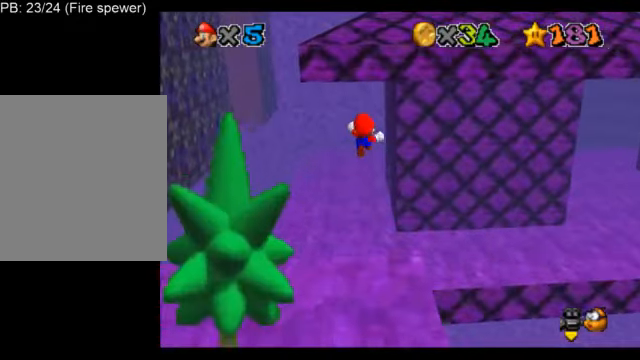
{"buttons": ["L1"], "left_stick": "center", "events": [[126, "C_LEFT", "down"], [209, "C_LEFT", "up"], [334, "C_LEFT", "down"], [459, "C_LEFT", "up"]]}
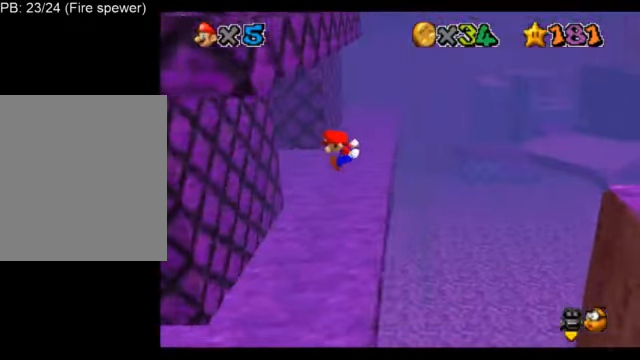
{"buttons": ["L1"], "left_stick": "left", "events": [[250, "left_stick", "left"]]}
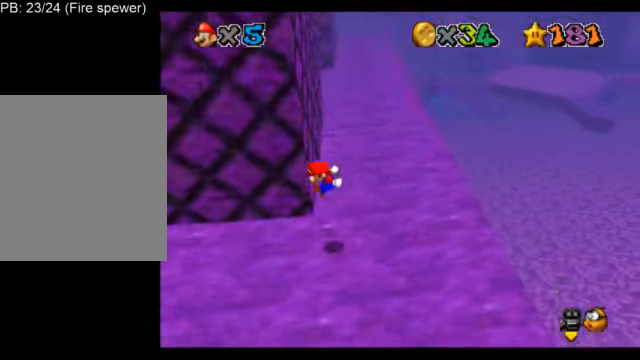
{"buttons": ["L1"], "left_stick": "left", "events": []}
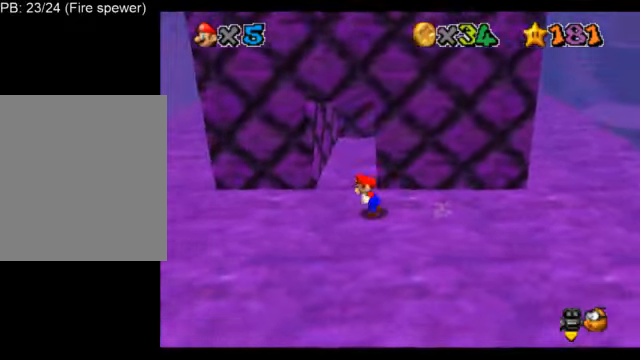
{"buttons": ["A", "L1", "Z"], "left_stick": "up", "events": [[42, "left_stick", "up-left"], [167, "left_stick", "up"], [334, "Z", "down"], [375, "A", "down"]]}
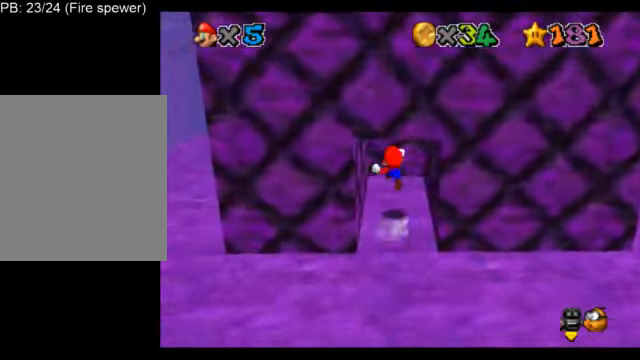
{"buttons": ["A", "L1"], "left_stick": "down", "events": [[167, "Z", "up"], [209, "A", "up"], [334, "left_stick", "down-right"], [376, "A", "down"], [417, "left_stick", "down"]]}
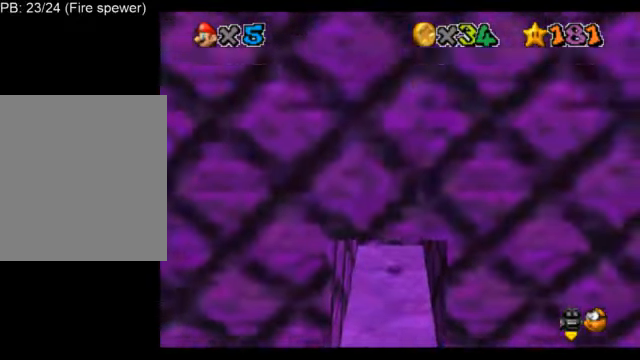
{"buttons": ["A", "L1"], "left_stick": "up", "events": [[292, "A", "up"], [459, "A", "down"], [459, "left_stick", "up"]]}
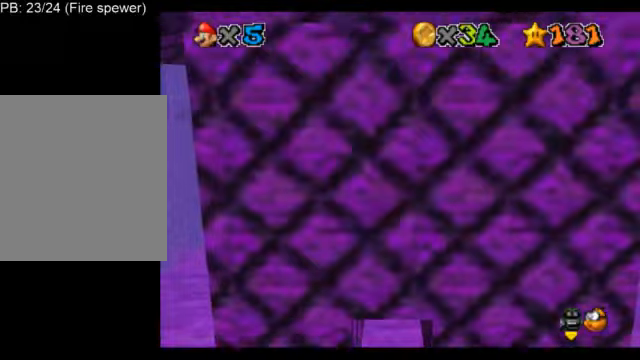
{"buttons": ["L1"], "left_stick": "down", "events": [[375, "A", "up"], [500, "left_stick", "down"]]}